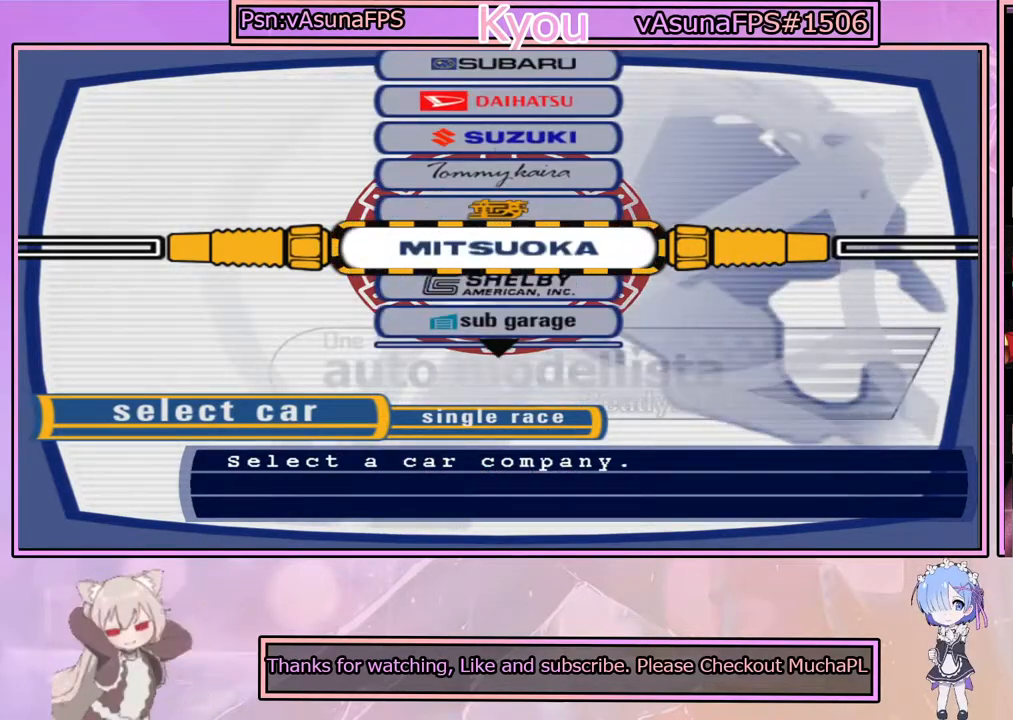
Gameplay with a controller (PlayStation layout); each line is a JSON object with the inputs held at the frame after it. "events" lists button and stick changes between this image and that frame as [ms after this image, input, new state], when the widget could be followed in between.
{"buttons": [], "left_stick": "center", "right_stick": "center", "events": [[17, "DPAD_UP", "down"], [100, "DPAD_UP", "up"]]}
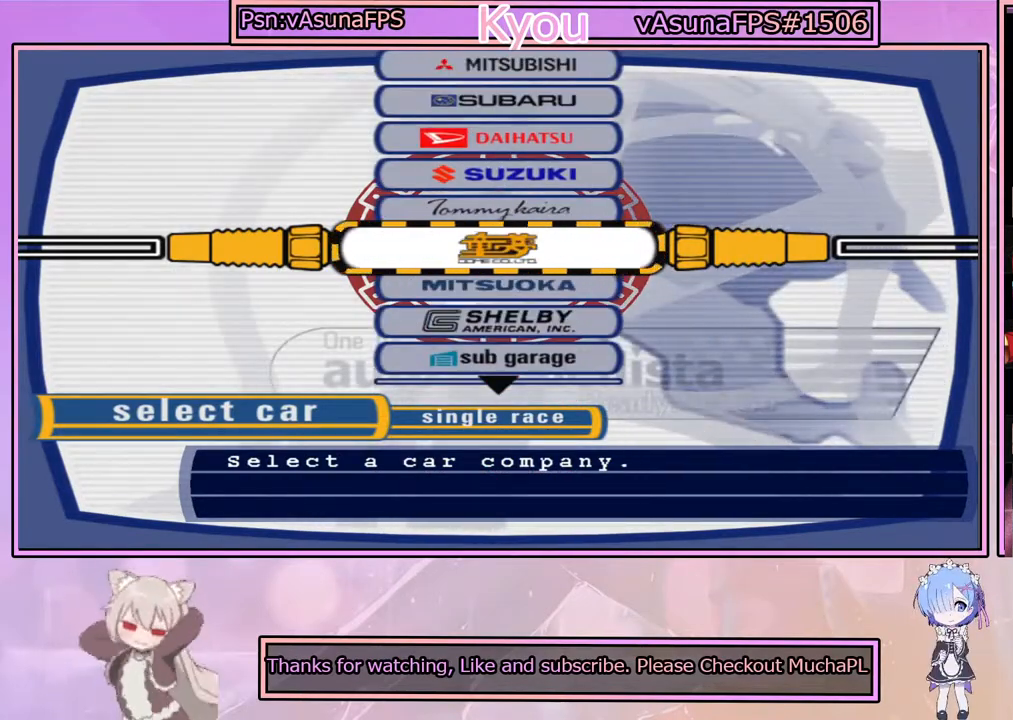
{"buttons": [], "left_stick": "center", "right_stick": "center", "events": [[183, "DPAD_DOWN", "down"], [283, "DPAD_DOWN", "up"], [300, "CROSS", "down"], [450, "CROSS", "up"]]}
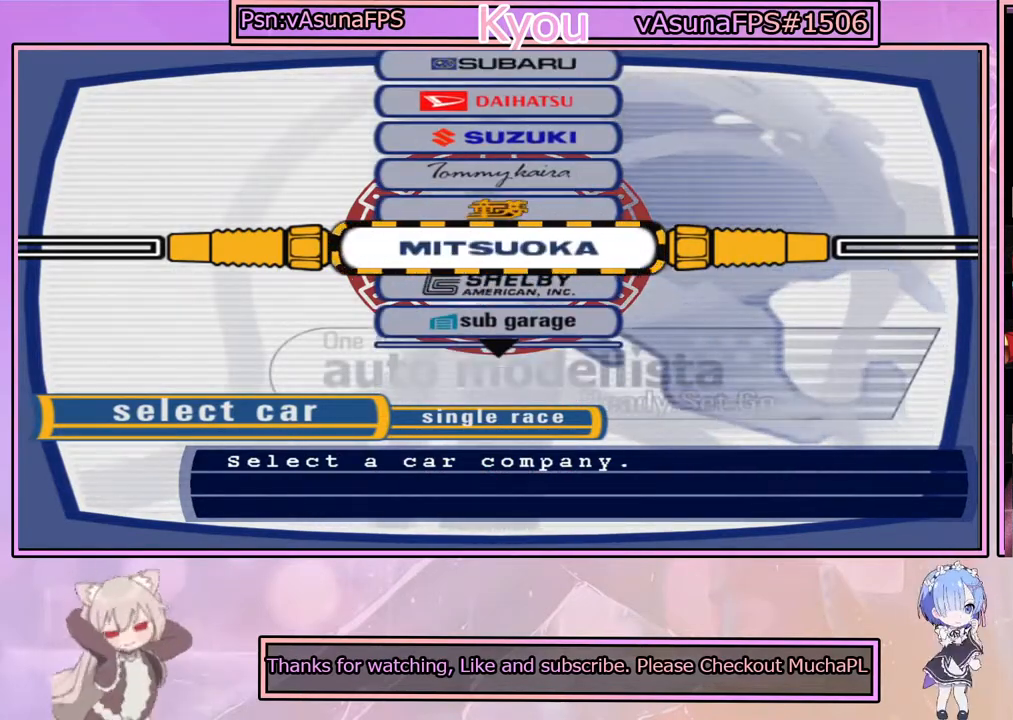
{"buttons": ["CROSS"], "left_stick": "center", "right_stick": "center", "events": [[450, "CROSS", "down"]]}
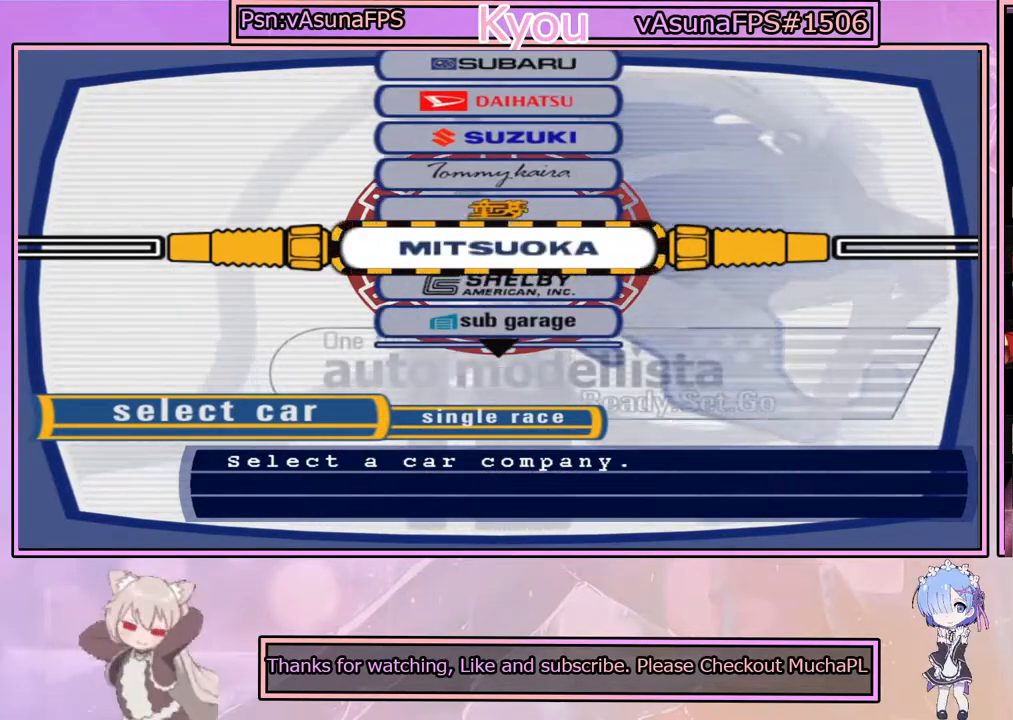
{"buttons": [], "left_stick": "center", "right_stick": "center", "events": [[150, "CROSS", "up"]]}
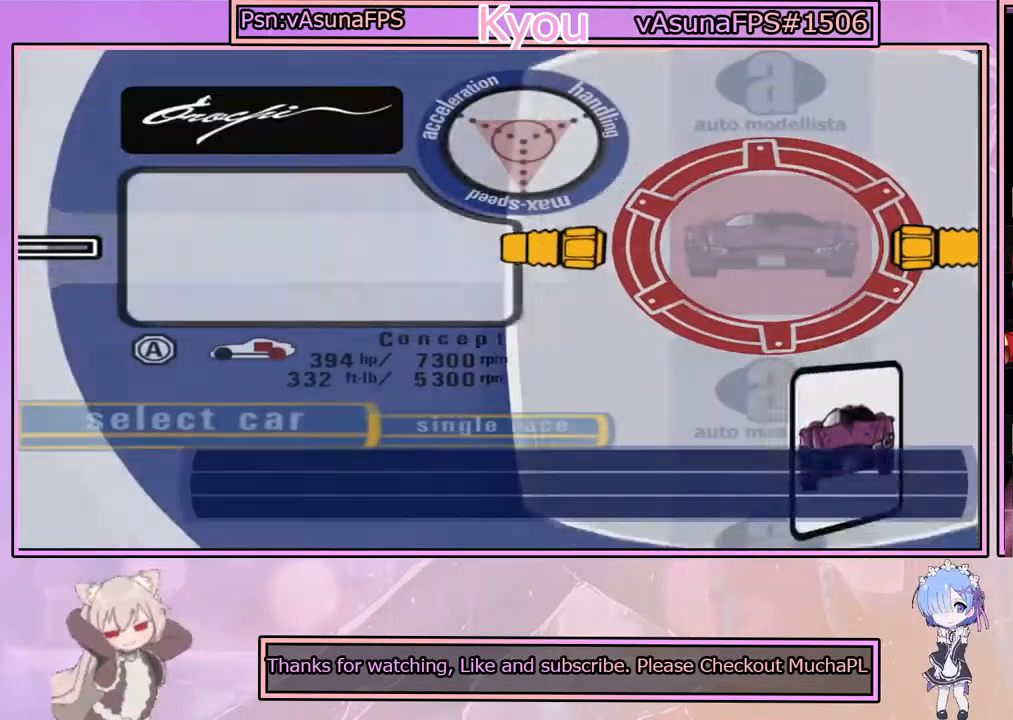
{"buttons": [], "left_stick": "center", "right_stick": "center", "events": []}
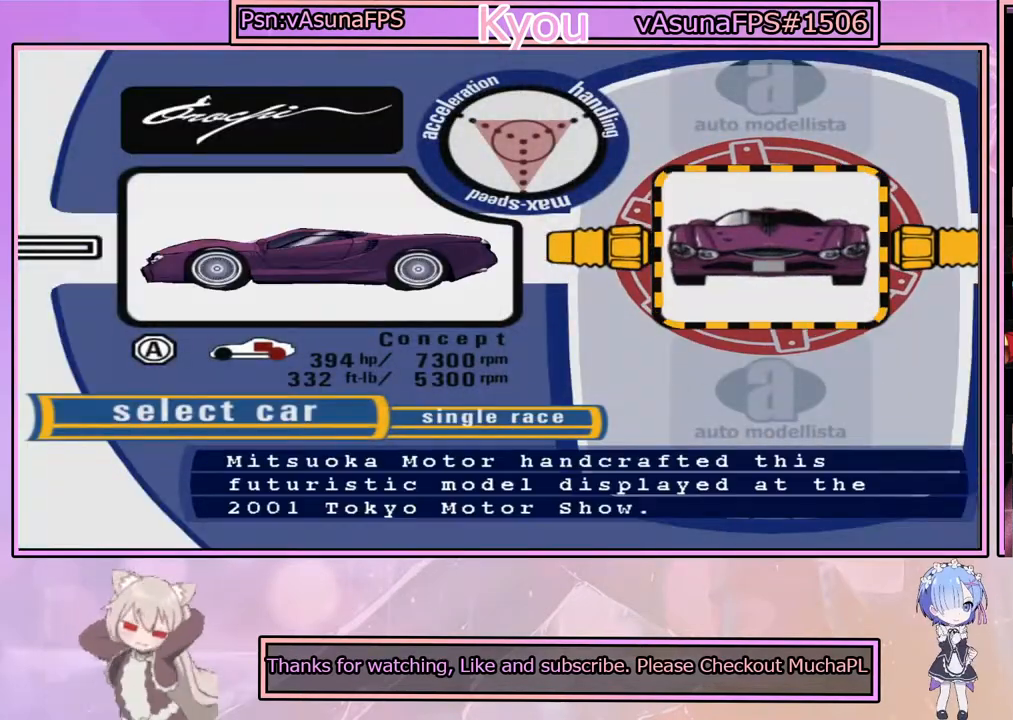
{"buttons": [], "left_stick": "center", "right_stick": "center", "events": [[150, "DPAD_UP", "down"], [217, "DPAD_UP", "up"]]}
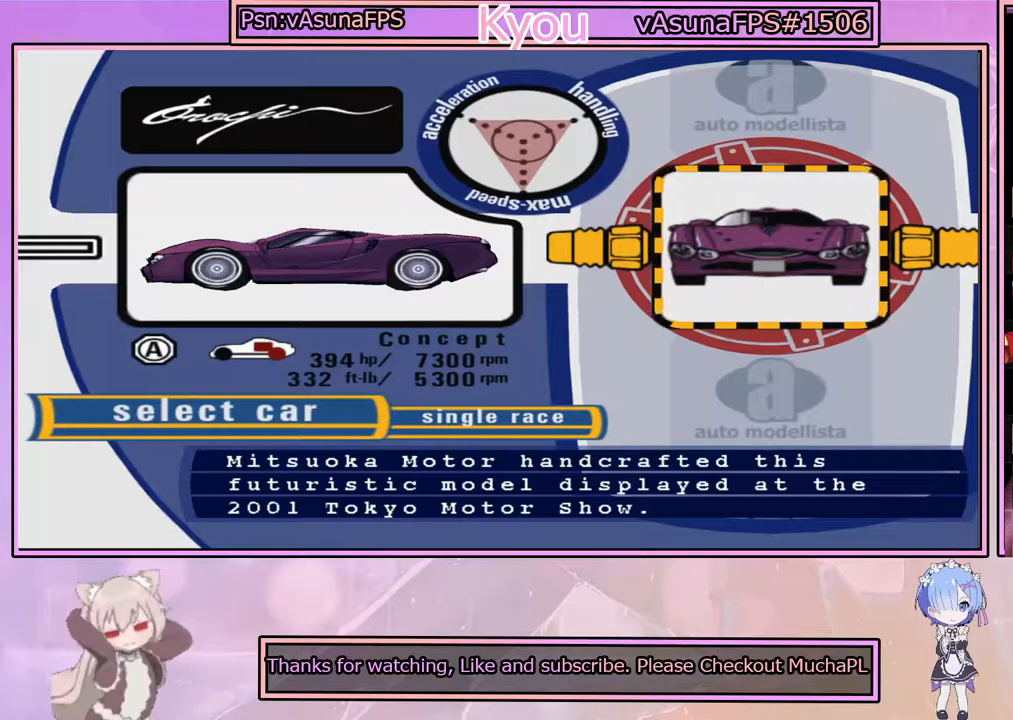
{"buttons": [], "left_stick": "center", "right_stick": "center", "events": [[33, "CIRCLE", "down"], [183, "CIRCLE", "up"]]}
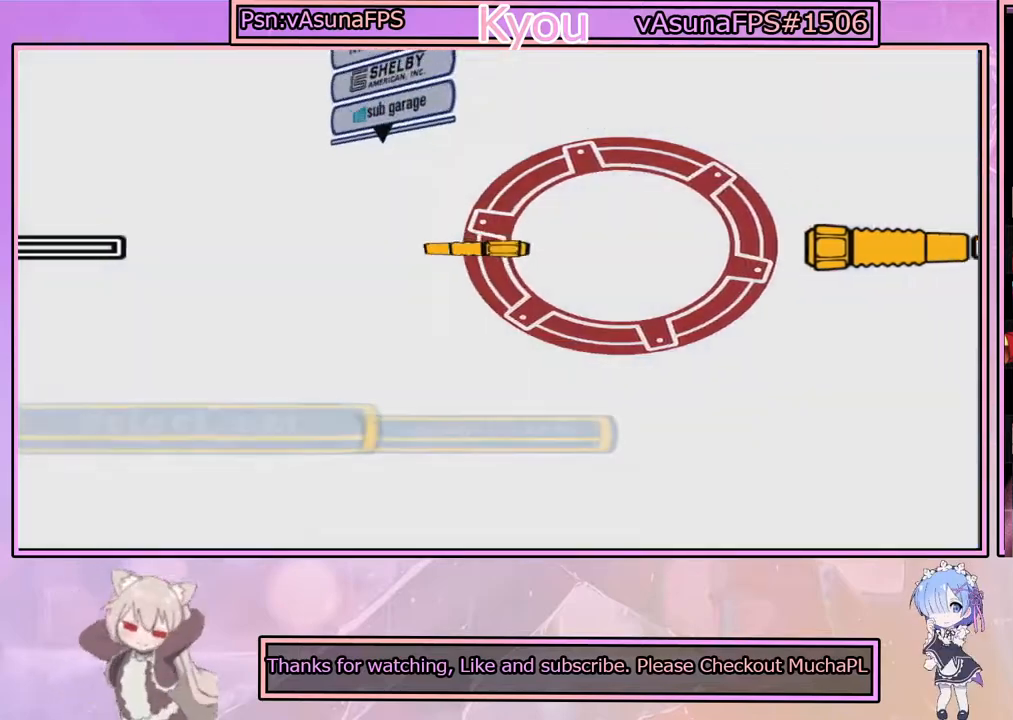
{"buttons": ["DPAD_UP"], "left_stick": "center", "right_stick": "center", "events": [[400, "DPAD_UP", "down"]]}
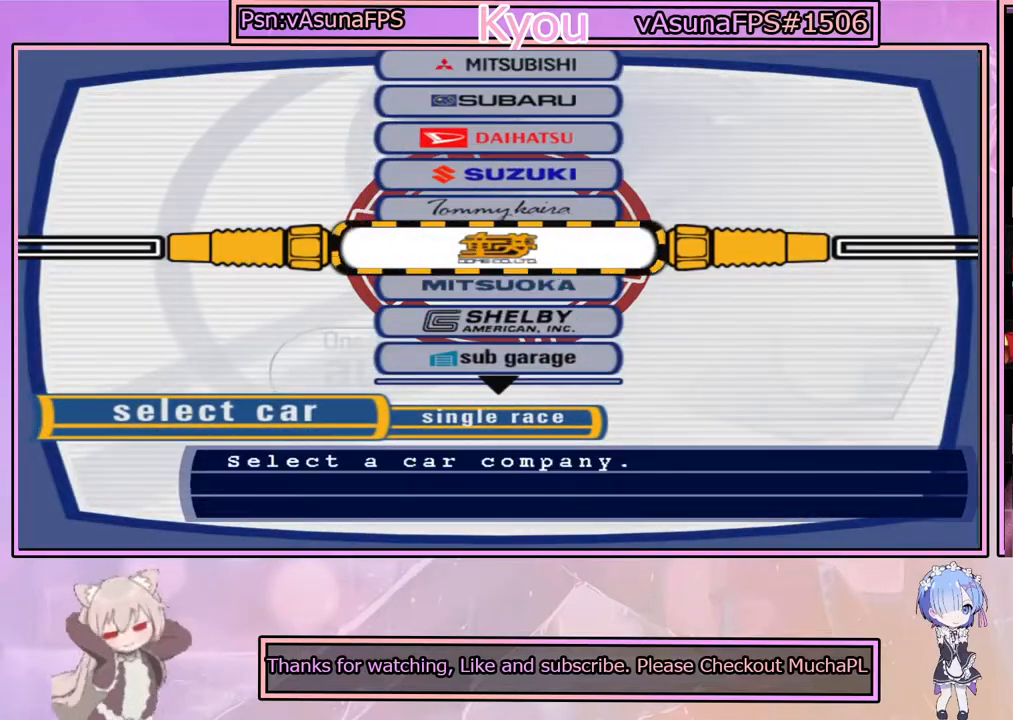
{"buttons": [], "left_stick": "center", "right_stick": "center", "events": [[33, "DPAD_UP", "up"], [117, "DPAD_UP", "down"], [250, "DPAD_UP", "up"], [350, "DPAD_UP", "down"], [467, "DPAD_UP", "up"]]}
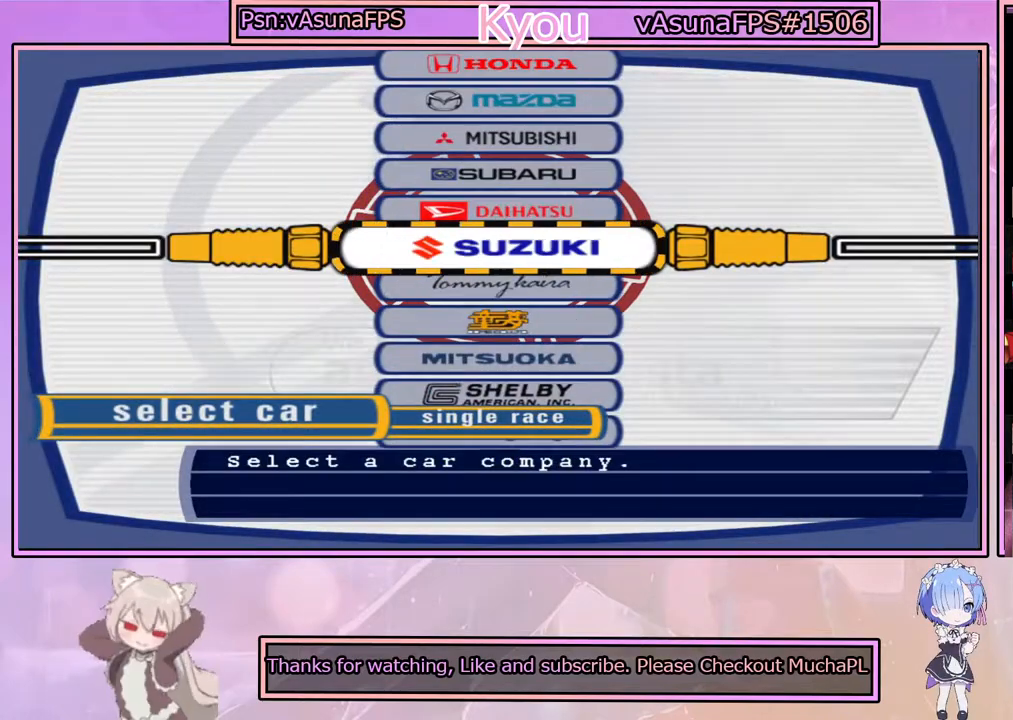
{"buttons": [], "left_stick": "center", "right_stick": "center", "events": [[183, "DPAD_UP", "down"], [267, "DPAD_UP", "up"]]}
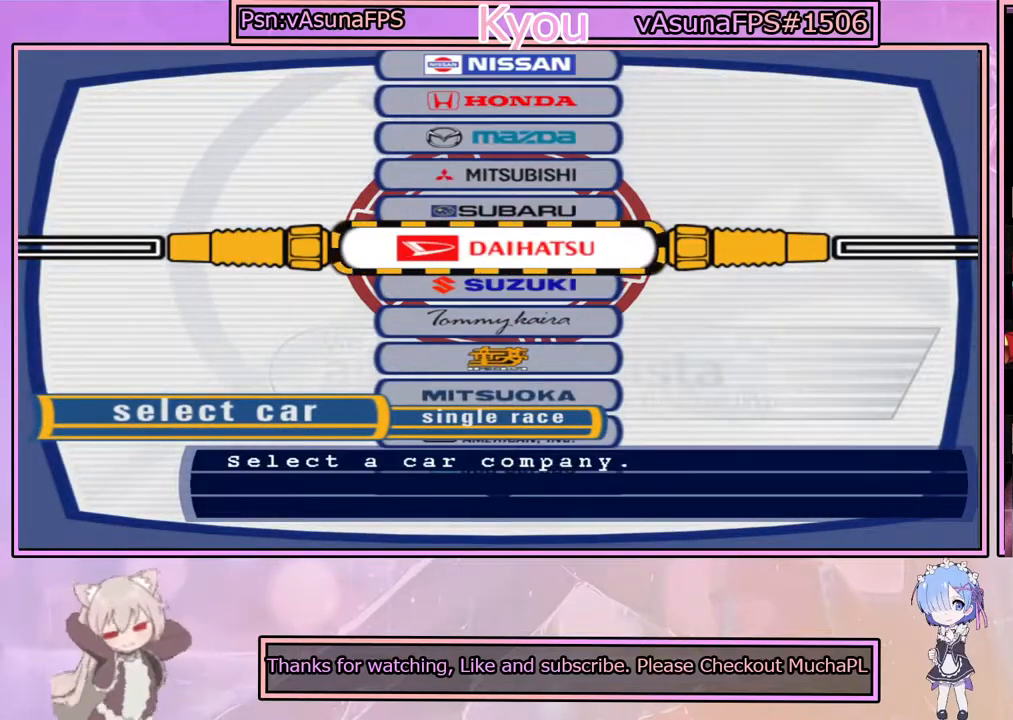
{"buttons": [], "left_stick": "center", "right_stick": "center", "events": [[317, "DPAD_UP", "down"], [433, "DPAD_UP", "up"]]}
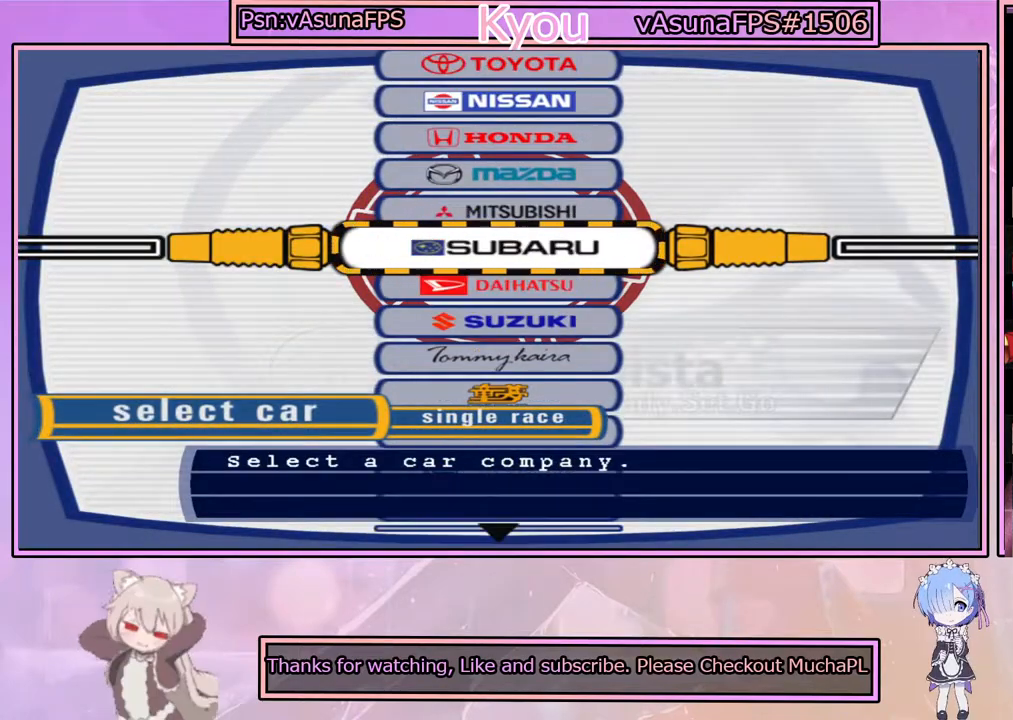
{"buttons": [], "left_stick": "center", "right_stick": "center", "events": [[250, "DPAD_UP", "down"], [350, "DPAD_UP", "up"]]}
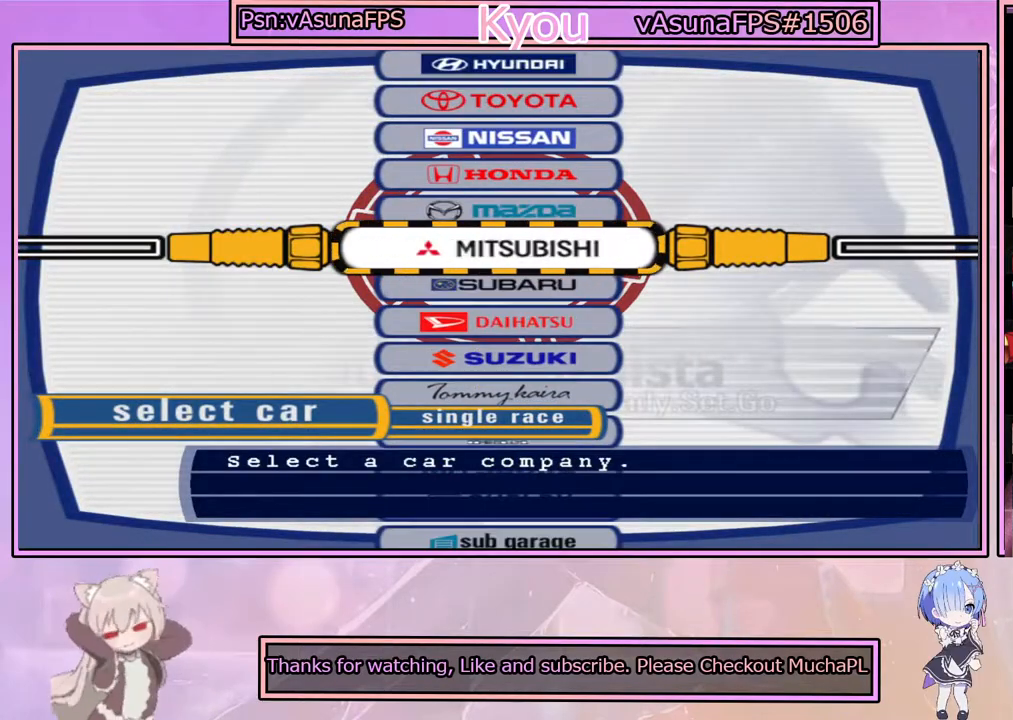
{"buttons": [], "left_stick": "center", "right_stick": "center", "events": [[150, "DPAD_UP", "down"], [283, "DPAD_UP", "up"]]}
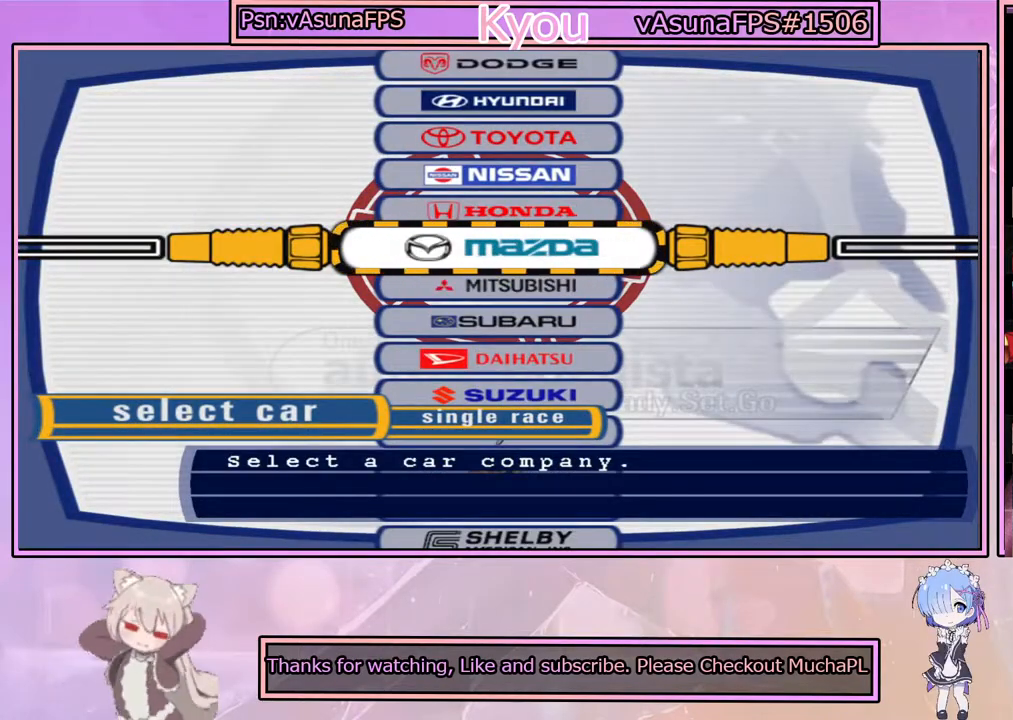
{"buttons": [], "left_stick": "center", "right_stick": "center", "events": [[33, "DPAD_DOWN", "down"], [100, "CROSS", "down"], [150, "DPAD_DOWN", "up"], [233, "CROSS", "up"]]}
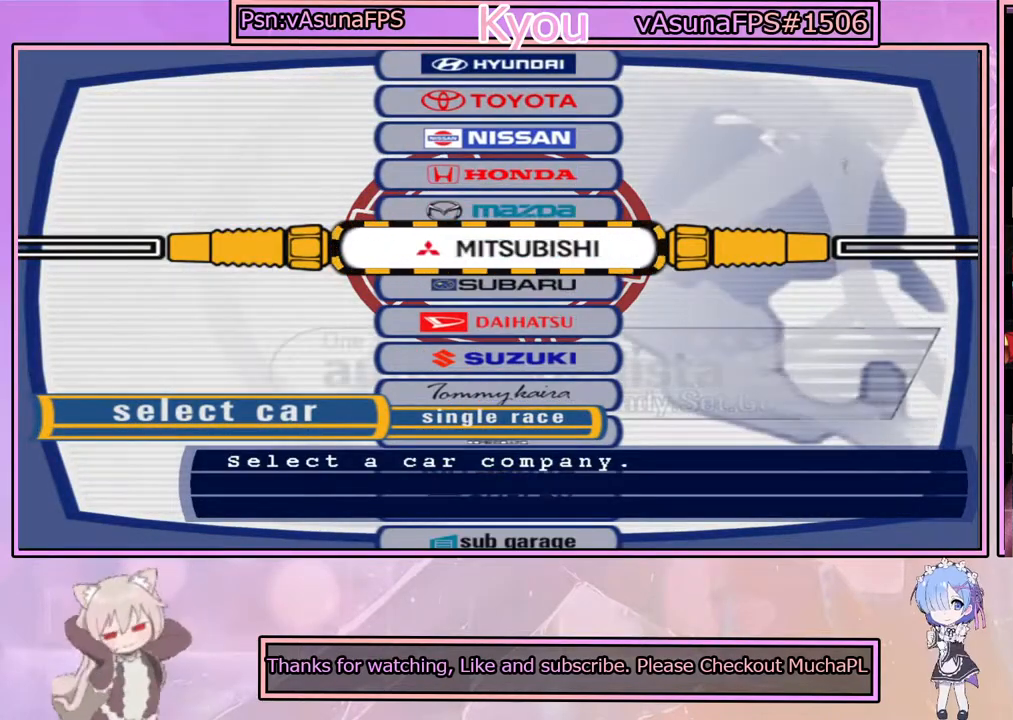
{"buttons": [], "left_stick": "center", "right_stick": "center", "events": []}
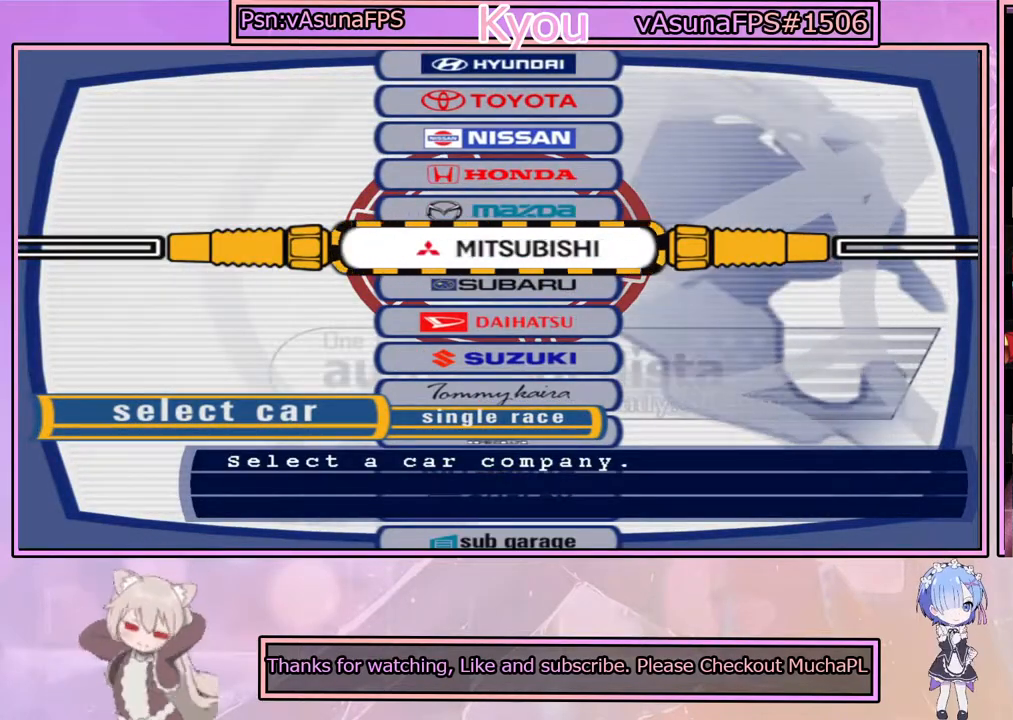
{"buttons": ["CROSS"], "left_stick": "center", "right_stick": "center", "events": [[417, "CROSS", "down"]]}
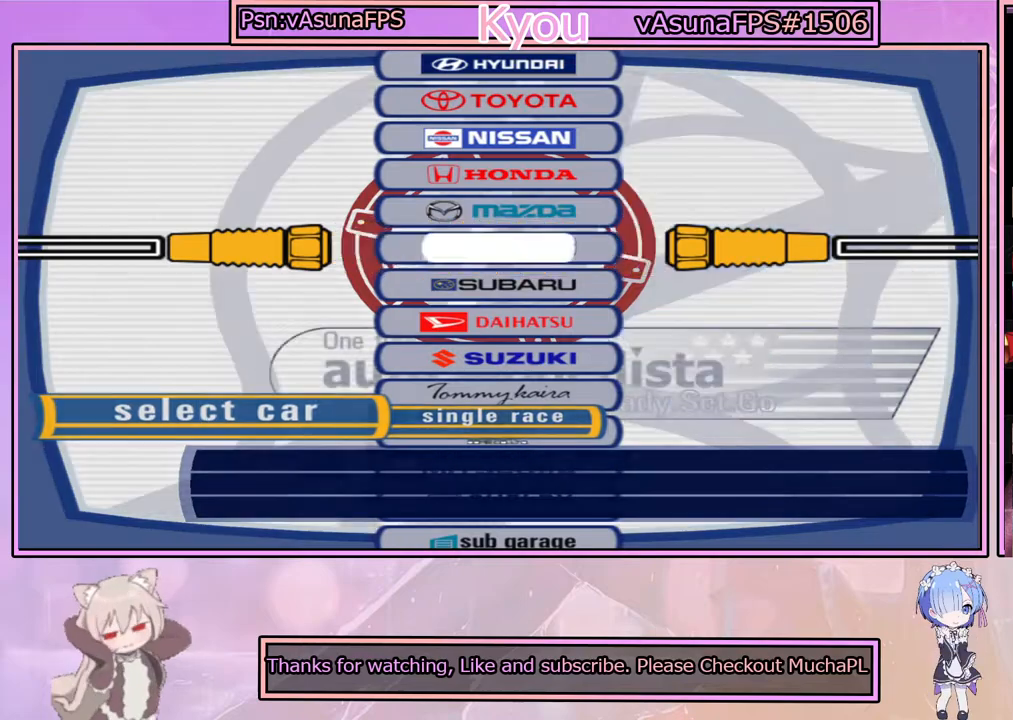
{"buttons": [], "left_stick": "center", "right_stick": "center", "events": [[50, "CROSS", "up"]]}
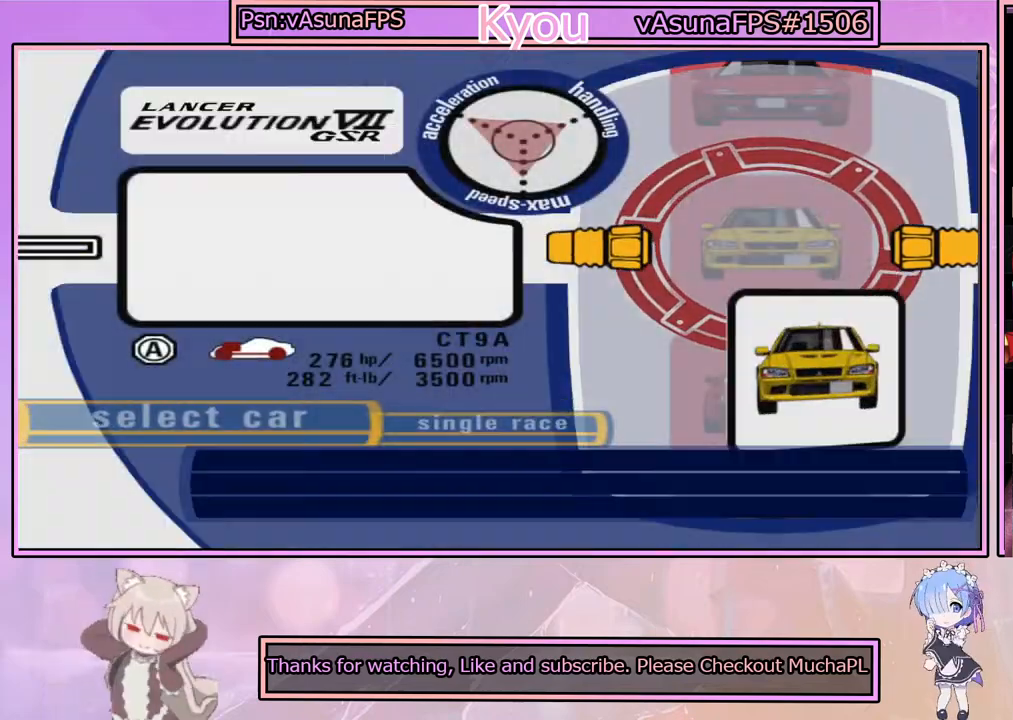
{"buttons": [], "left_stick": "center", "right_stick": "center", "events": []}
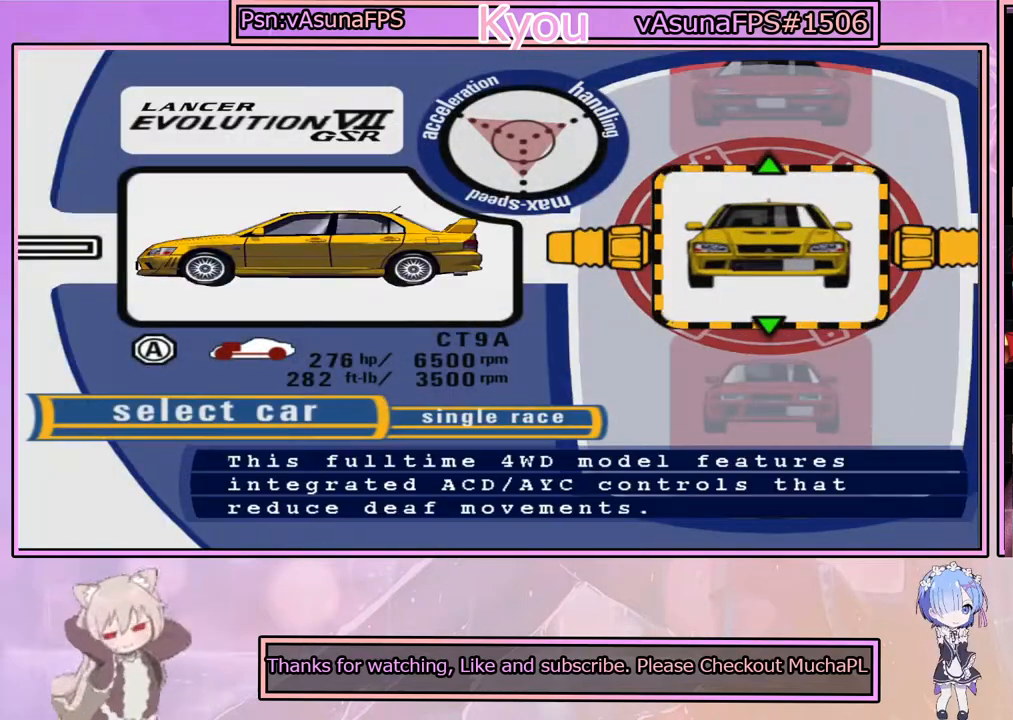
{"buttons": ["DPAD_DOWN"], "left_stick": "center", "right_stick": "center", "events": [[417, "DPAD_DOWN", "down"]]}
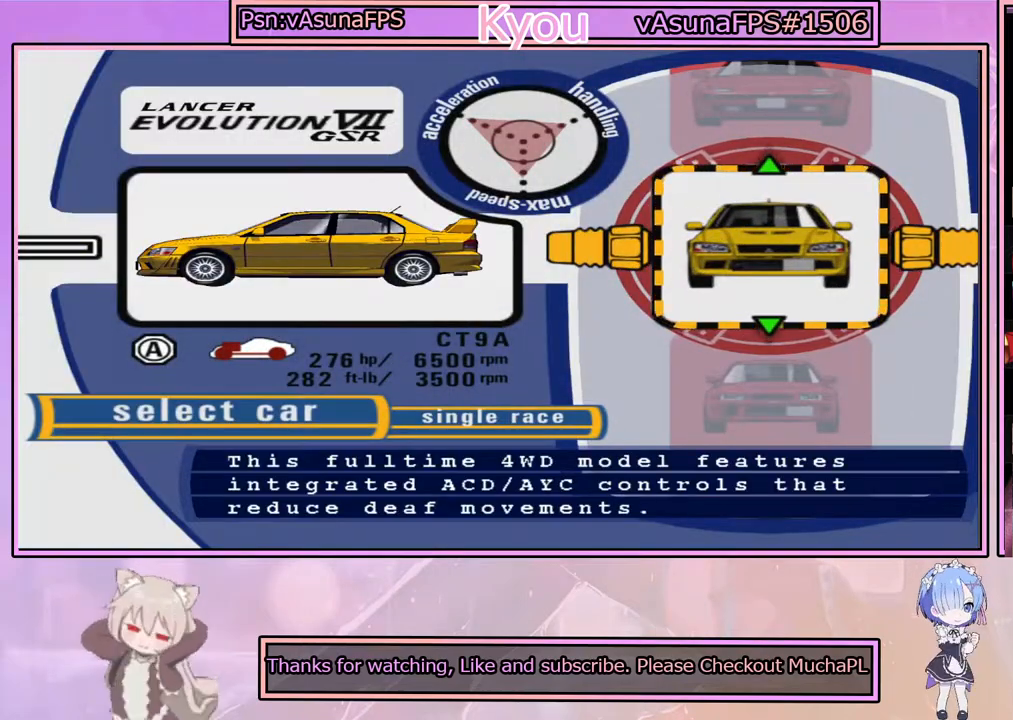
{"buttons": [], "left_stick": "center", "right_stick": "center", "events": [[33, "DPAD_DOWN", "up"]]}
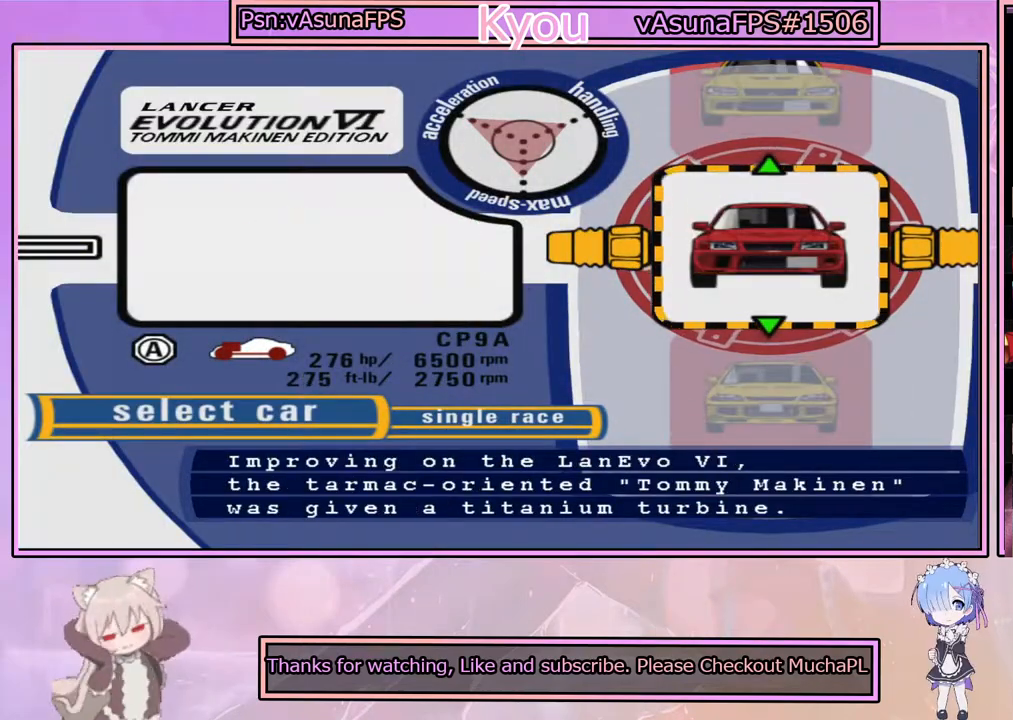
{"buttons": [], "left_stick": "center", "right_stick": "center", "events": [[333, "DPAD_DOWN", "down"], [433, "DPAD_DOWN", "up"]]}
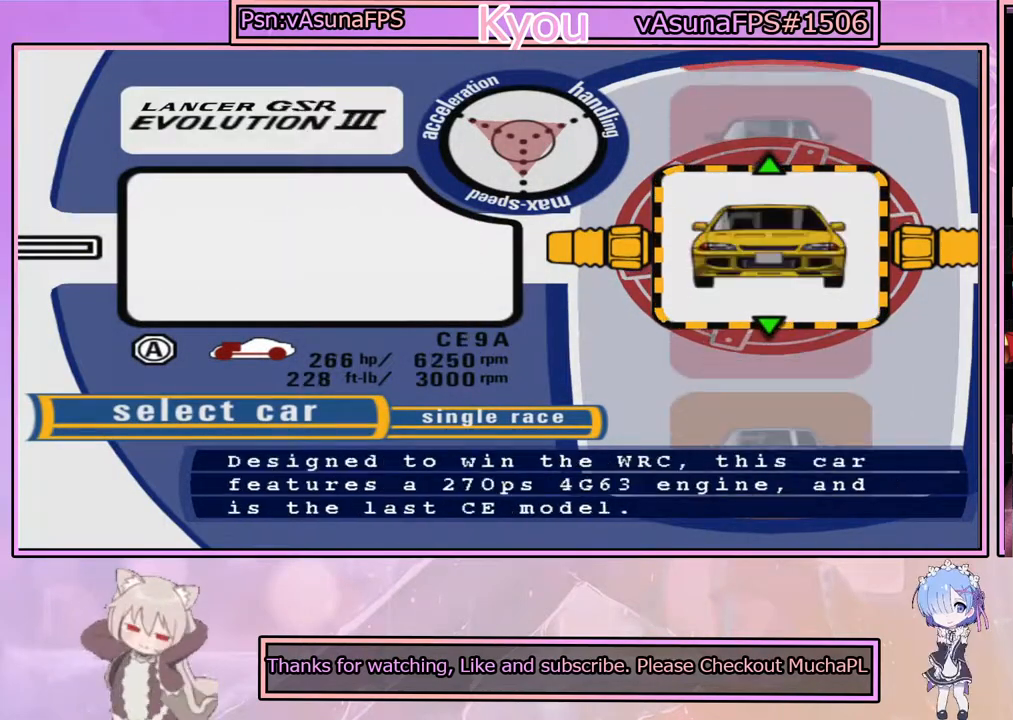
{"buttons": ["DPAD_DOWN"], "left_stick": "center", "right_stick": "center", "events": [[133, "DPAD_DOWN", "down"], [233, "DPAD_DOWN", "up"], [417, "DPAD_DOWN", "down"]]}
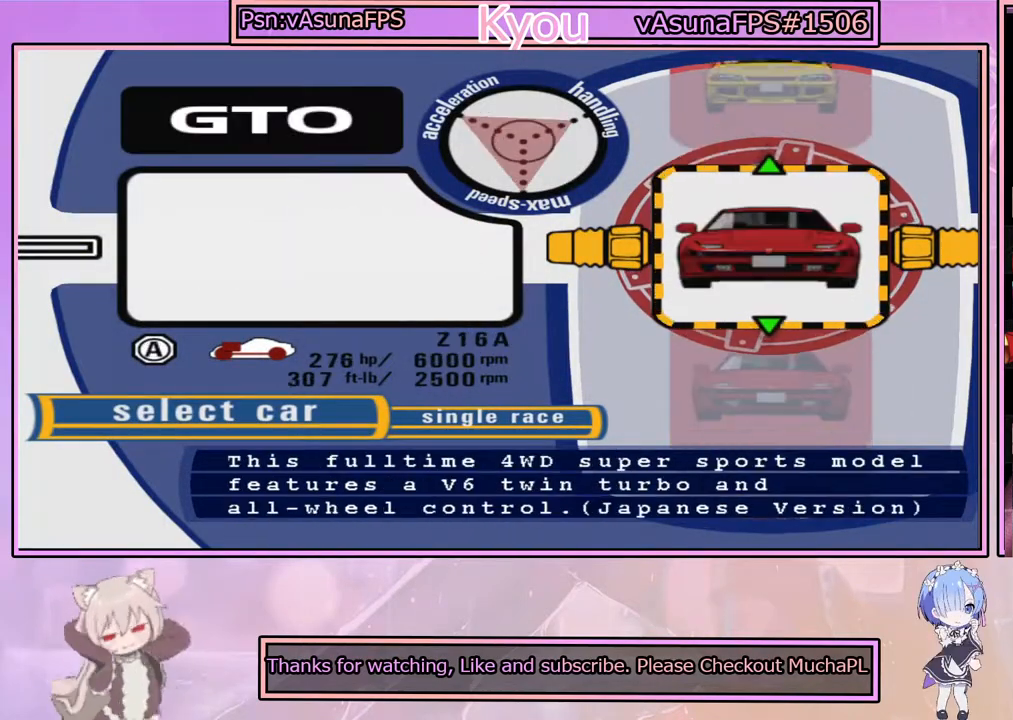
{"buttons": [], "left_stick": "center", "right_stick": "center", "events": [[17, "DPAD_DOWN", "up"]]}
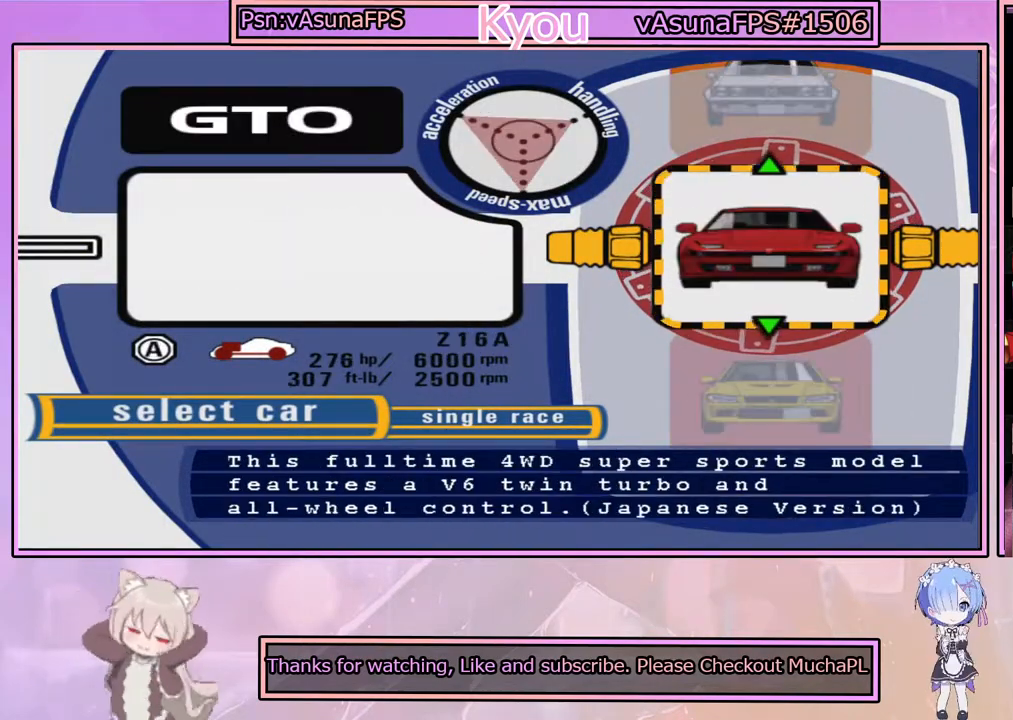
{"buttons": [], "left_stick": "center", "right_stick": "center", "events": [[133, "DPAD_UP", "down"], [233, "DPAD_UP", "up"]]}
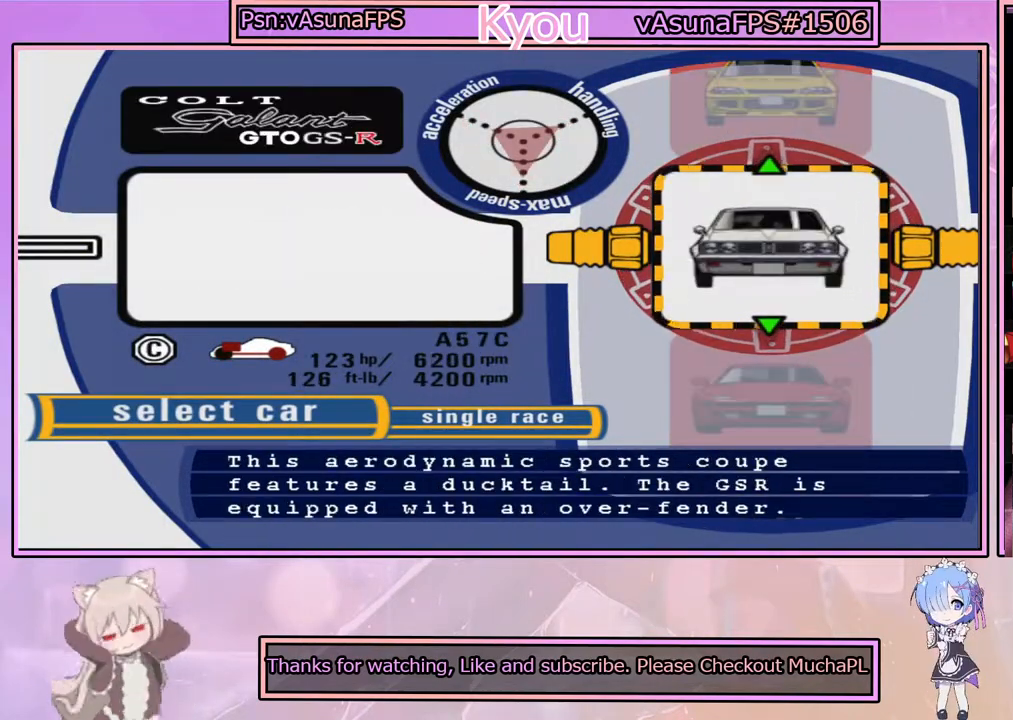
{"buttons": [], "left_stick": "center", "right_stick": "center", "events": []}
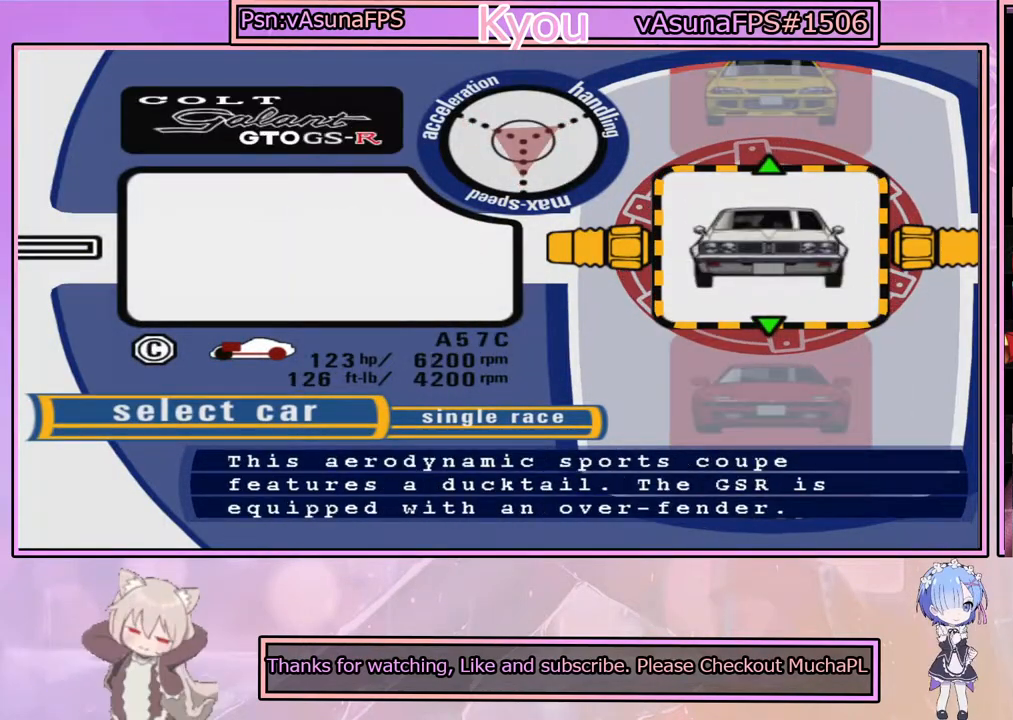
{"buttons": [], "left_stick": "center", "right_stick": "center", "events": []}
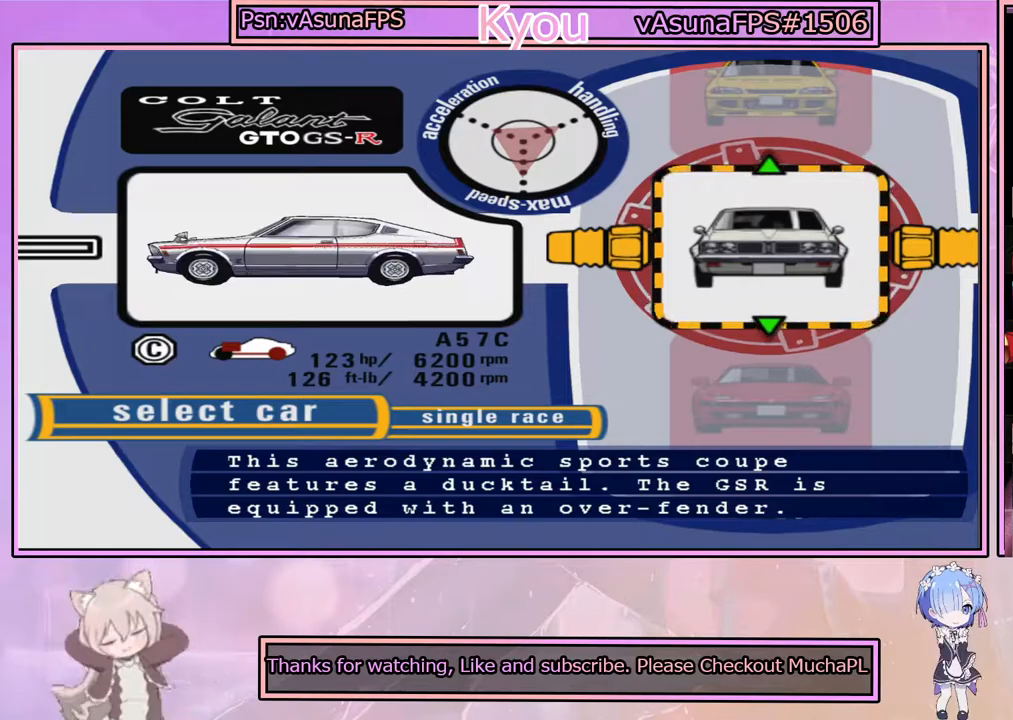
{"buttons": [], "left_stick": "center", "right_stick": "center", "events": [[383, "DPAD_DOWN", "down"], [467, "DPAD_DOWN", "up"]]}
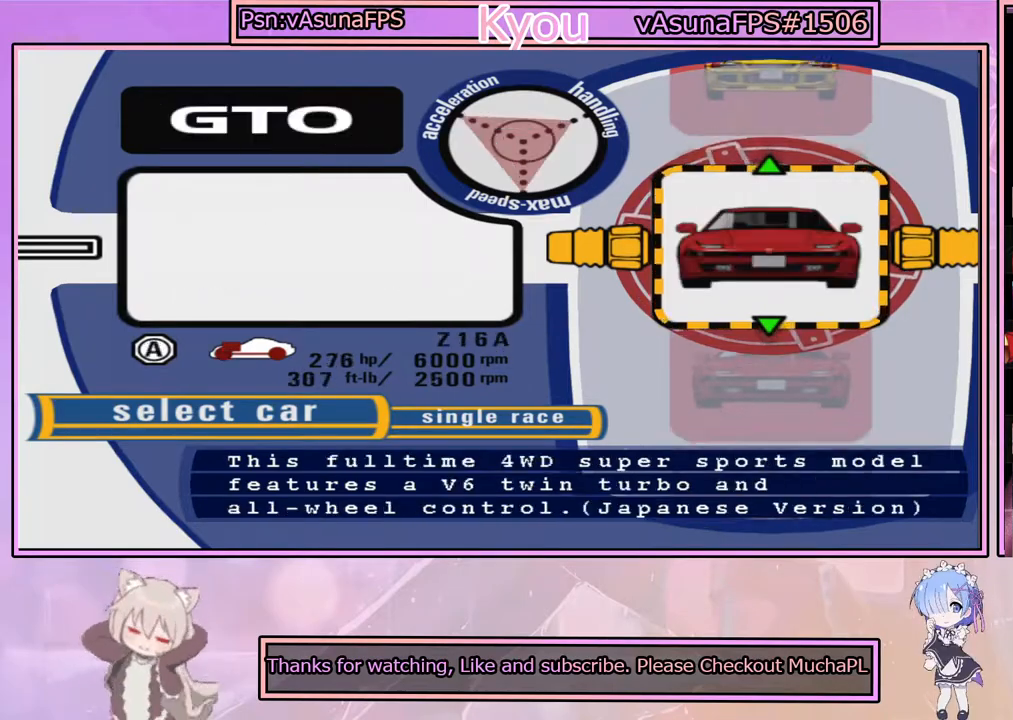
{"buttons": [], "left_stick": "center", "right_stick": "center", "events": [[83, "DPAD_DOWN", "down"], [167, "DPAD_DOWN", "up"], [300, "DPAD_DOWN", "down"], [383, "DPAD_DOWN", "up"]]}
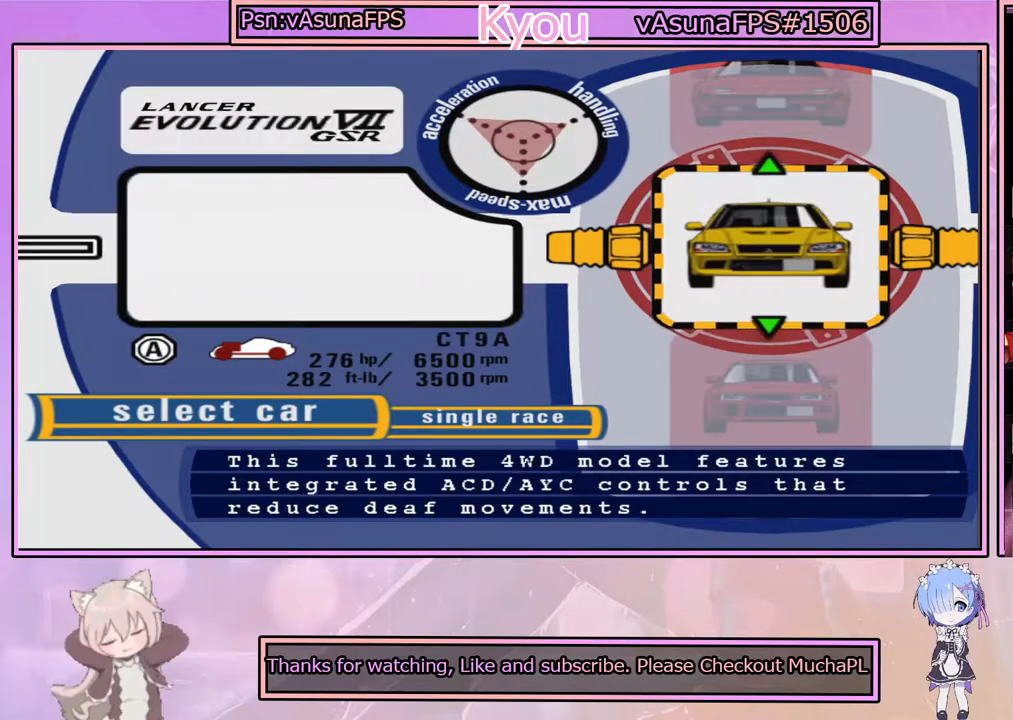
{"buttons": [], "left_stick": "center", "right_stick": "center", "events": [[50, "DPAD_DOWN", "down"], [133, "DPAD_DOWN", "up"]]}
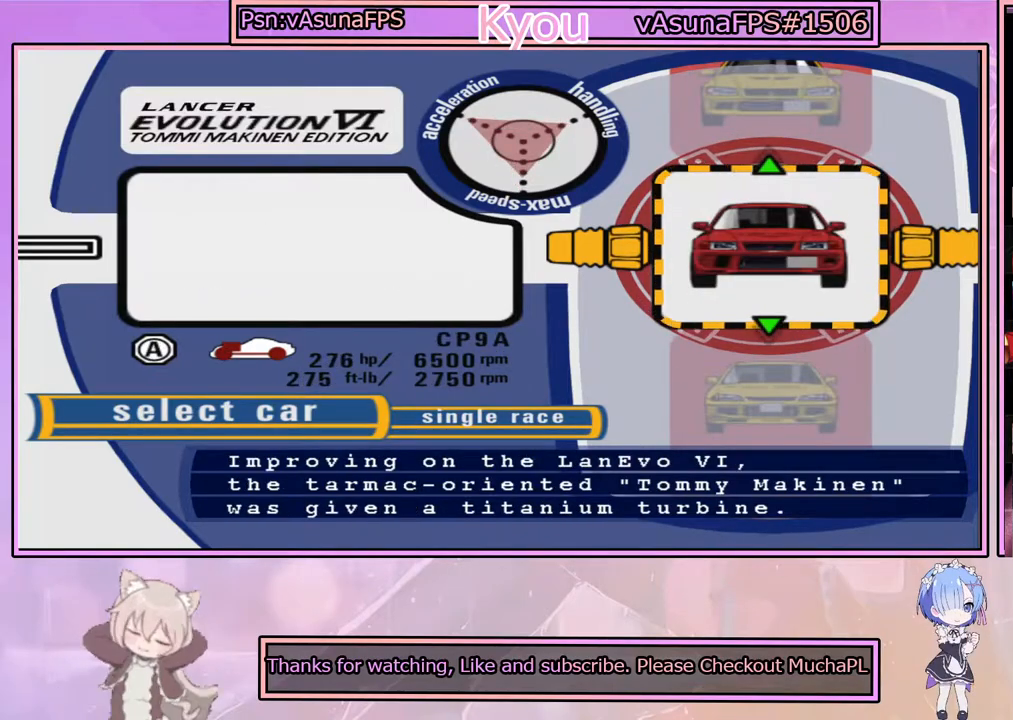
{"buttons": [], "left_stick": "center", "right_stick": "center", "events": []}